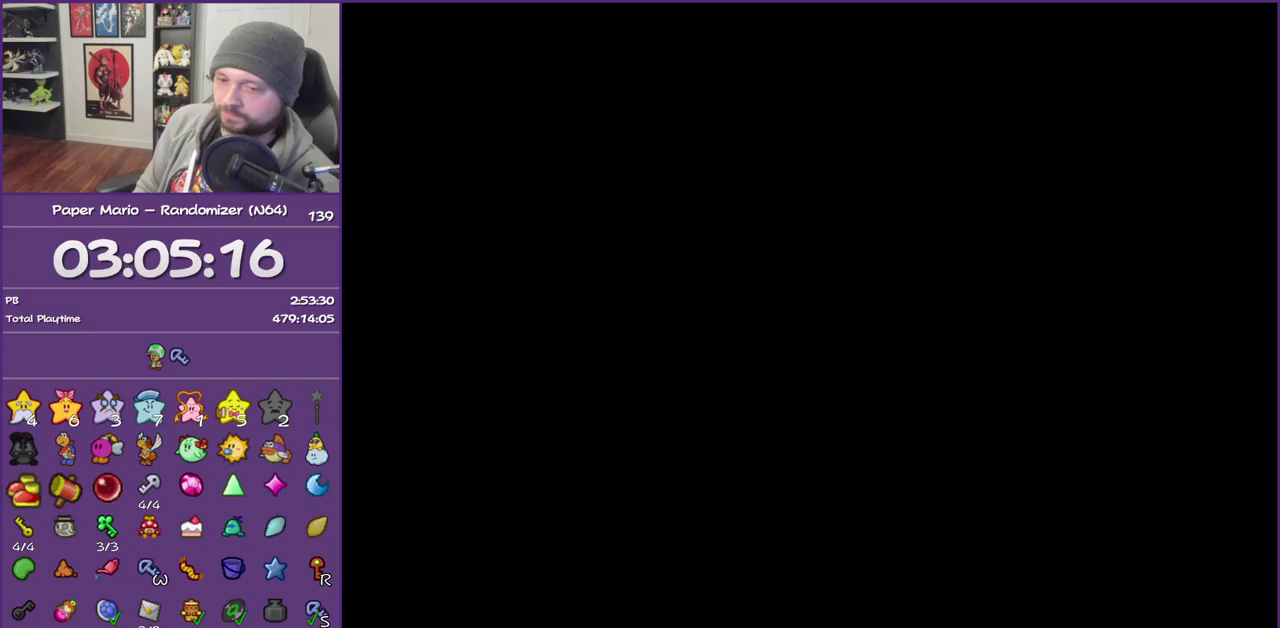
Gameplay with a controller (Nintendo layout); each line is a JSON object with the inputs held at the frame after it. "events" lists button and stick changes between this image and that frame as [ms after this image, input, new state], when the widget could be followed in between. This overlay highlights the sticks when they move; stick clicks (L3) are not distinguishable. Not read: L3 R3.
{"buttons": ["Z"], "left_stick": "left", "events": [[17, "Z", "down"], [150, "Z", "up"], [200, "Z", "down"], [333, "Z", "up"], [433, "Z", "down"]]}
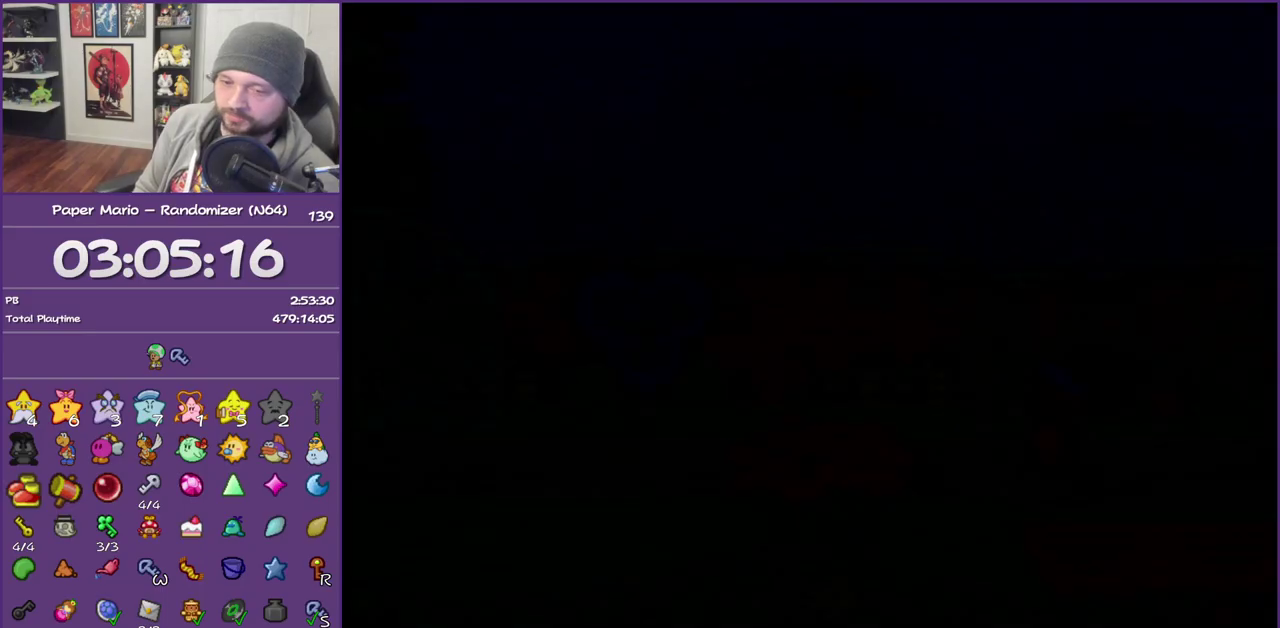
{"buttons": ["Z"], "left_stick": "left", "events": [[50, "Z", "up"], [117, "Z", "down"], [200, "Z", "up"], [300, "Z", "down"], [433, "Z", "up"], [483, "Z", "down"]]}
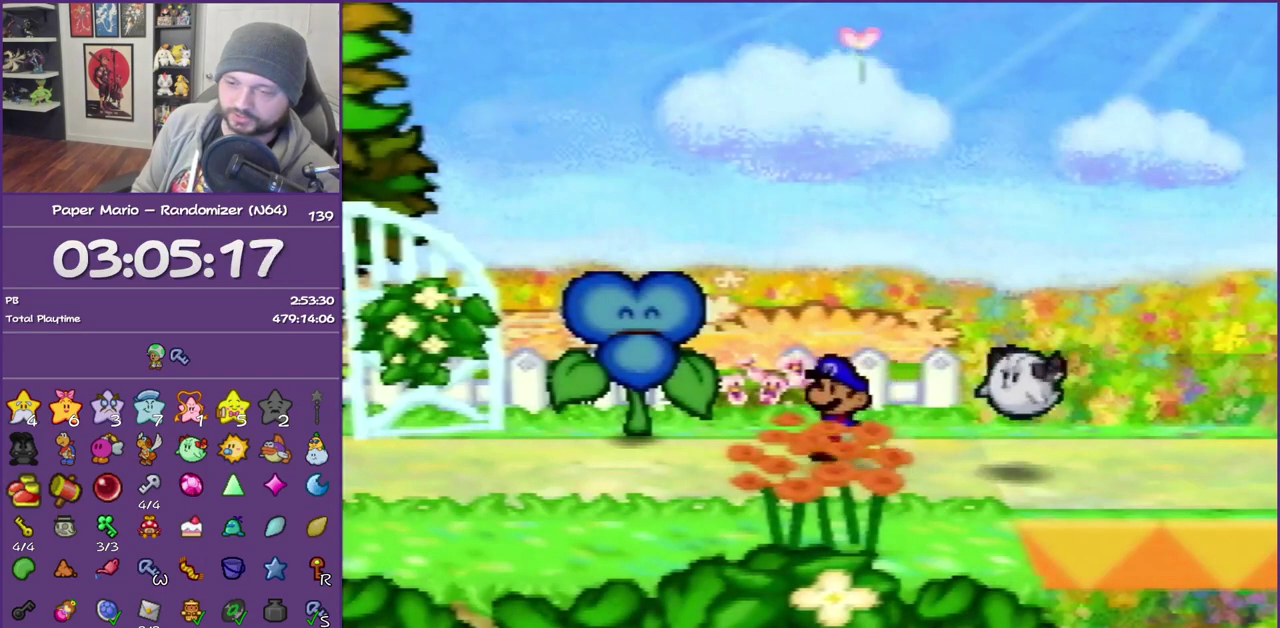
{"buttons": ["A"], "left_stick": "left", "events": [[117, "Z", "up"], [183, "Z", "down"], [450, "A", "down"], [450, "Z", "up"]]}
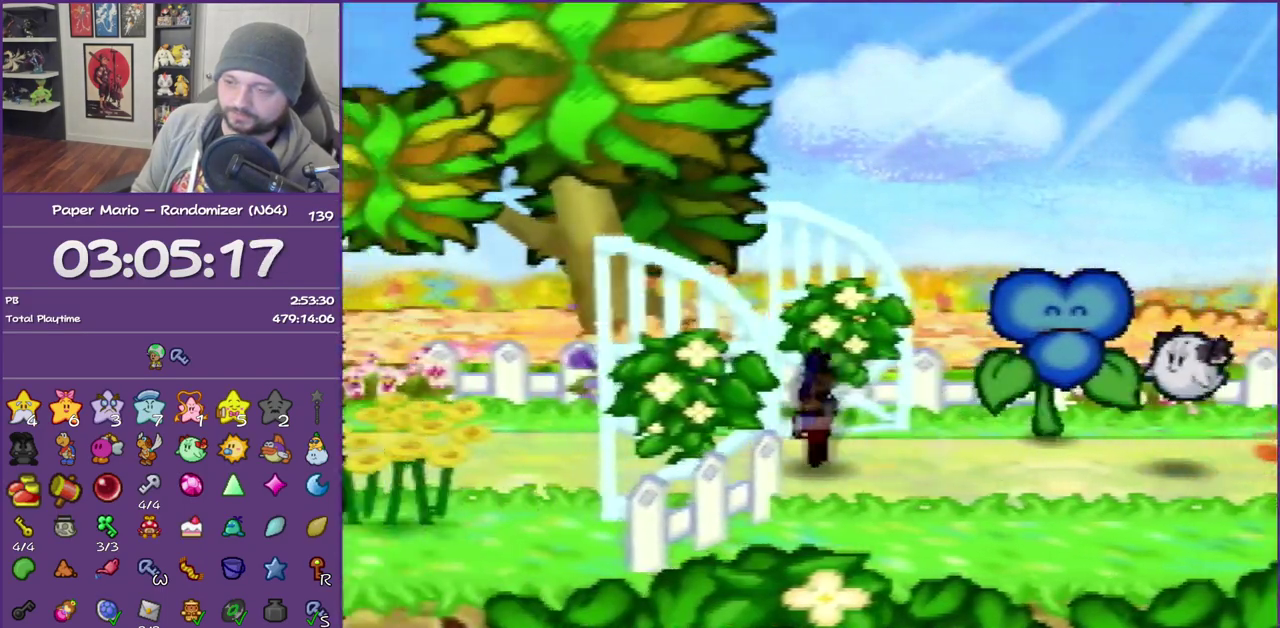
{"buttons": ["Z"], "left_stick": "down-left", "events": [[17, "A", "up"], [150, "left_stick", "down-left"], [400, "Z", "down"]]}
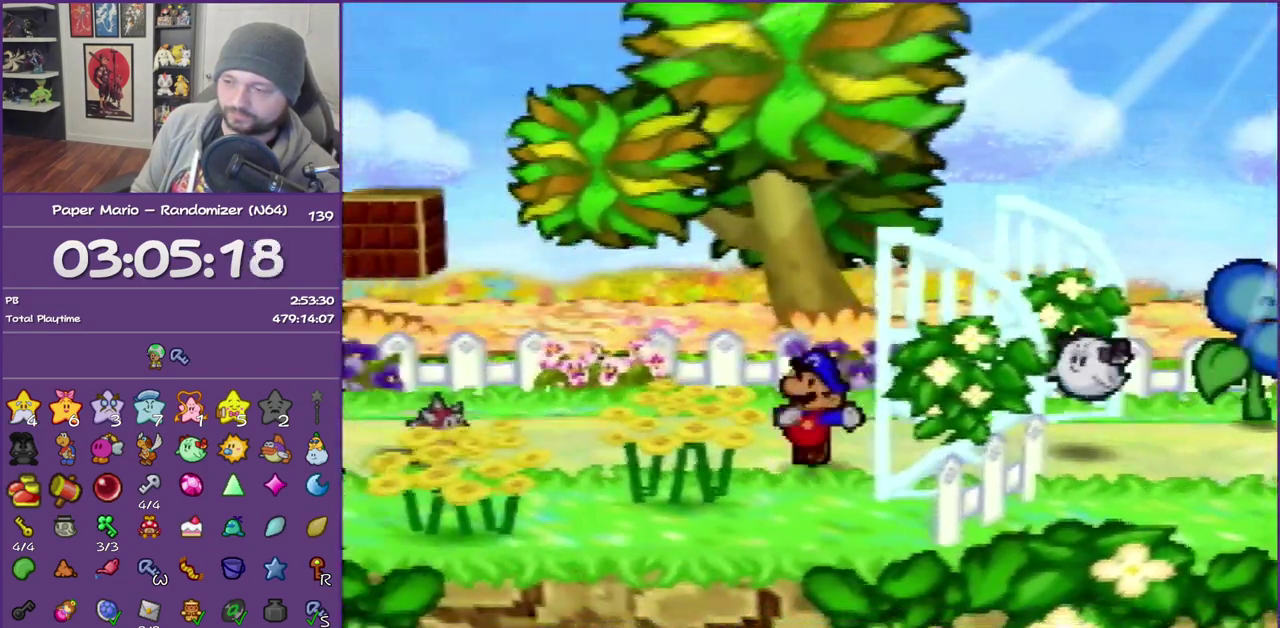
{"buttons": [], "left_stick": "left", "events": [[17, "Z", "up"], [117, "Z", "down"], [233, "Z", "up"], [233, "left_stick", "left"], [333, "Z", "down"], [467, "Z", "up"]]}
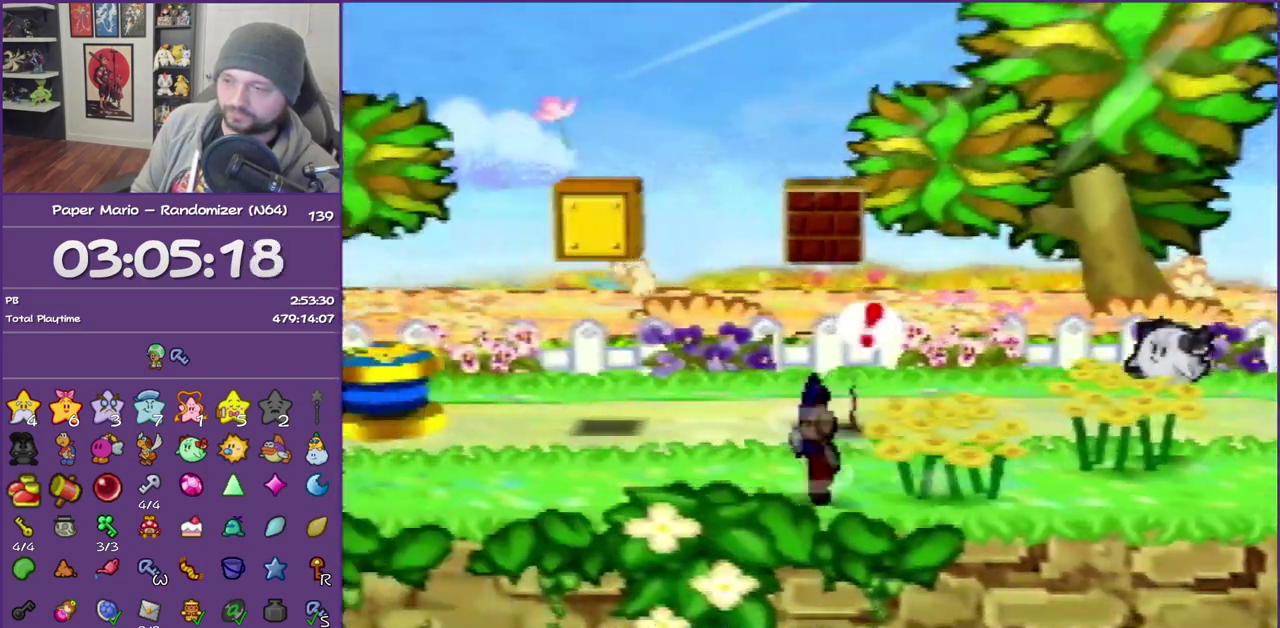
{"buttons": ["Z"], "left_stick": "left", "events": [[50, "Z", "down"], [150, "Z", "up"], [233, "Z", "down"], [333, "Z", "up"], [433, "Z", "down"]]}
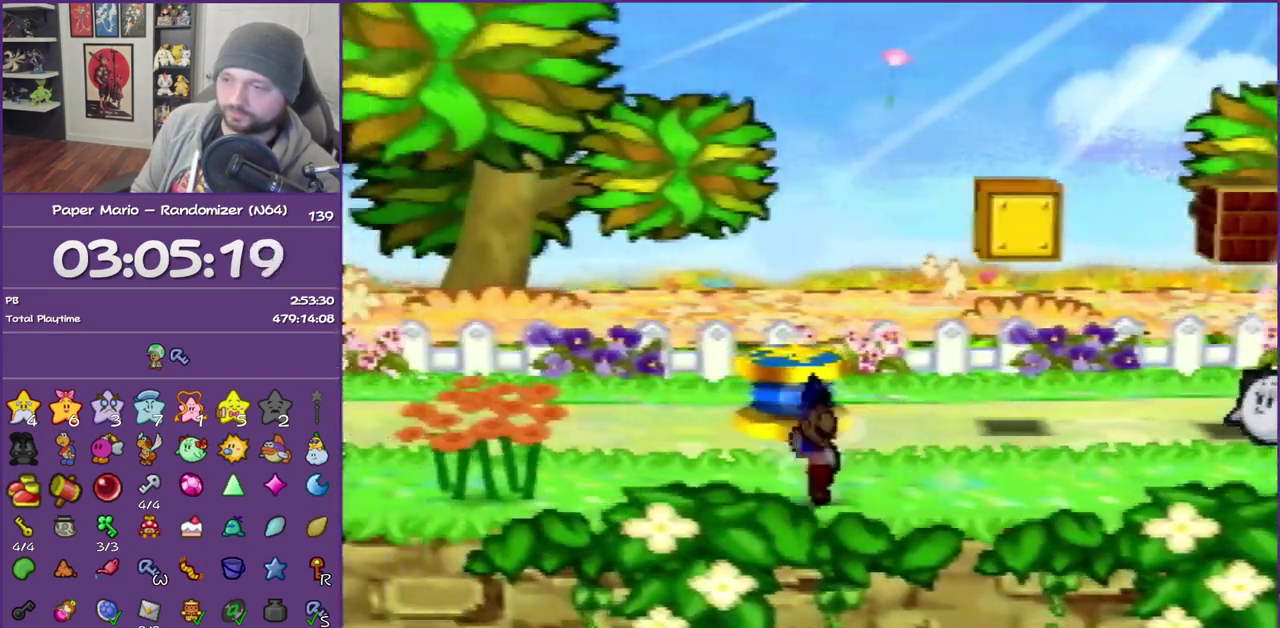
{"buttons": [], "left_stick": "left", "events": [[17, "Z", "up"], [83, "Z", "down"], [300, "Z", "up"], [367, "A", "down"], [483, "A", "up"]]}
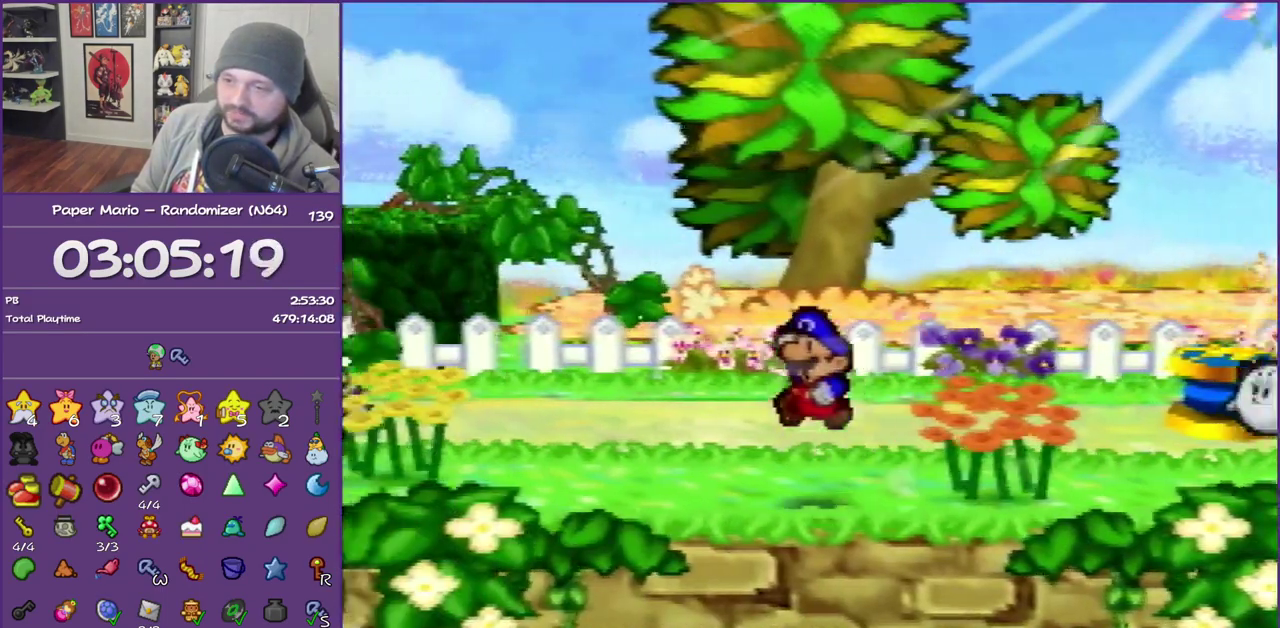
{"buttons": ["Z"], "left_stick": "left", "events": [[117, "left_stick", "up-left"], [367, "Z", "down"], [450, "left_stick", "left"]]}
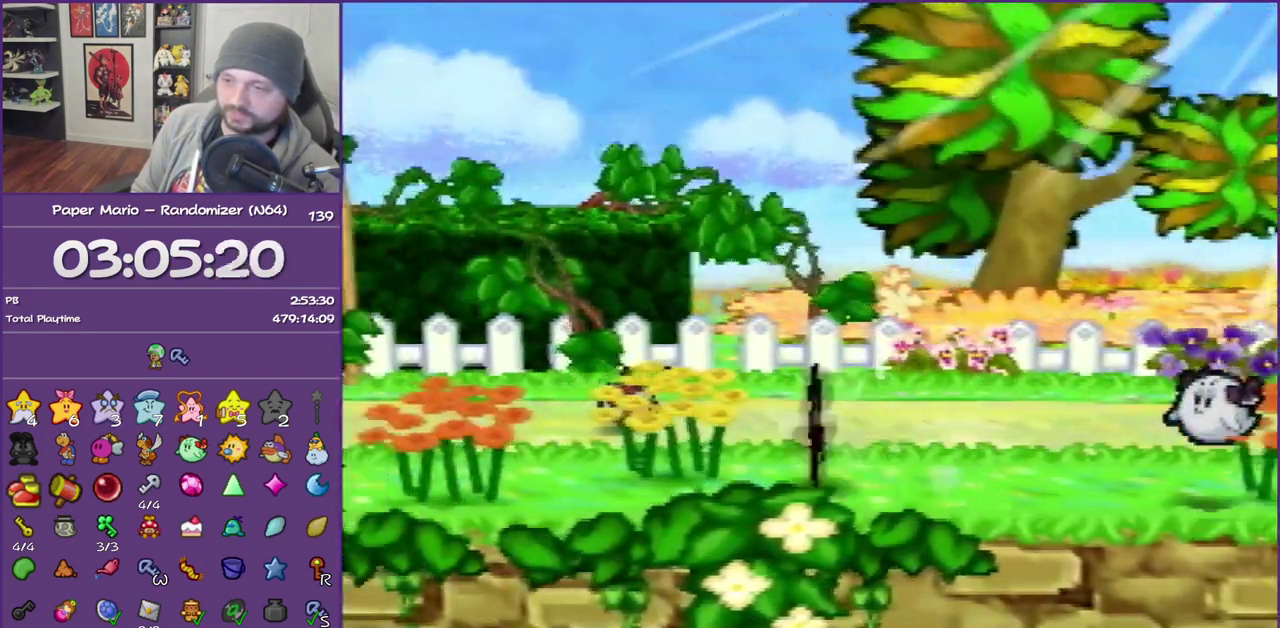
{"buttons": [], "left_stick": "left", "events": [[267, "Z", "up"], [400, "A", "down"], [483, "A", "up"]]}
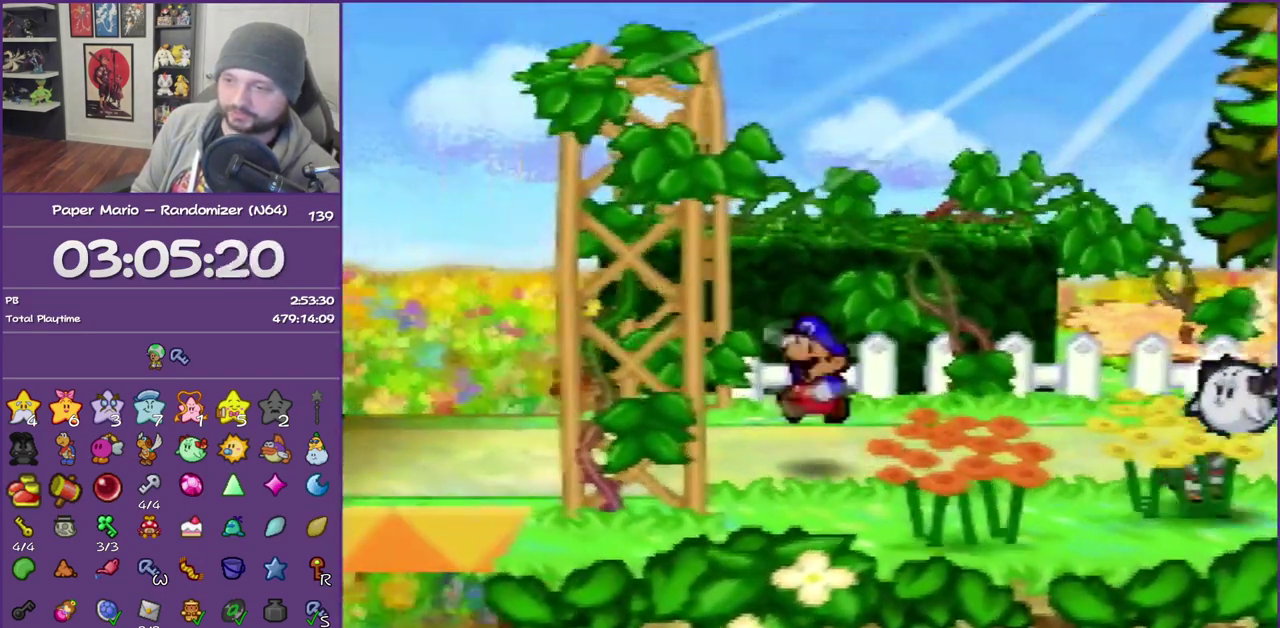
{"buttons": [], "left_stick": "left", "events": [[333, "Z", "down"], [433, "Z", "up"]]}
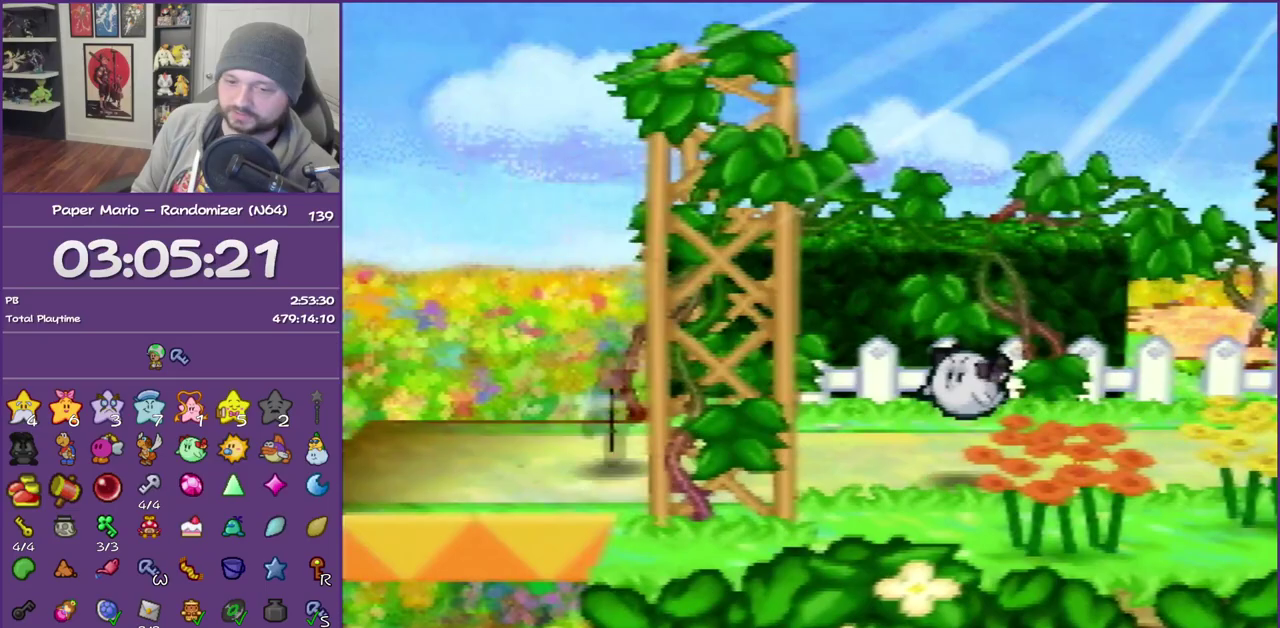
{"buttons": ["B", "Z"], "left_stick": "left", "events": [[17, "Z", "down"], [133, "Z", "up"], [167, "B", "down"], [200, "Z", "down"], [333, "Z", "up"], [383, "Z", "down"]]}
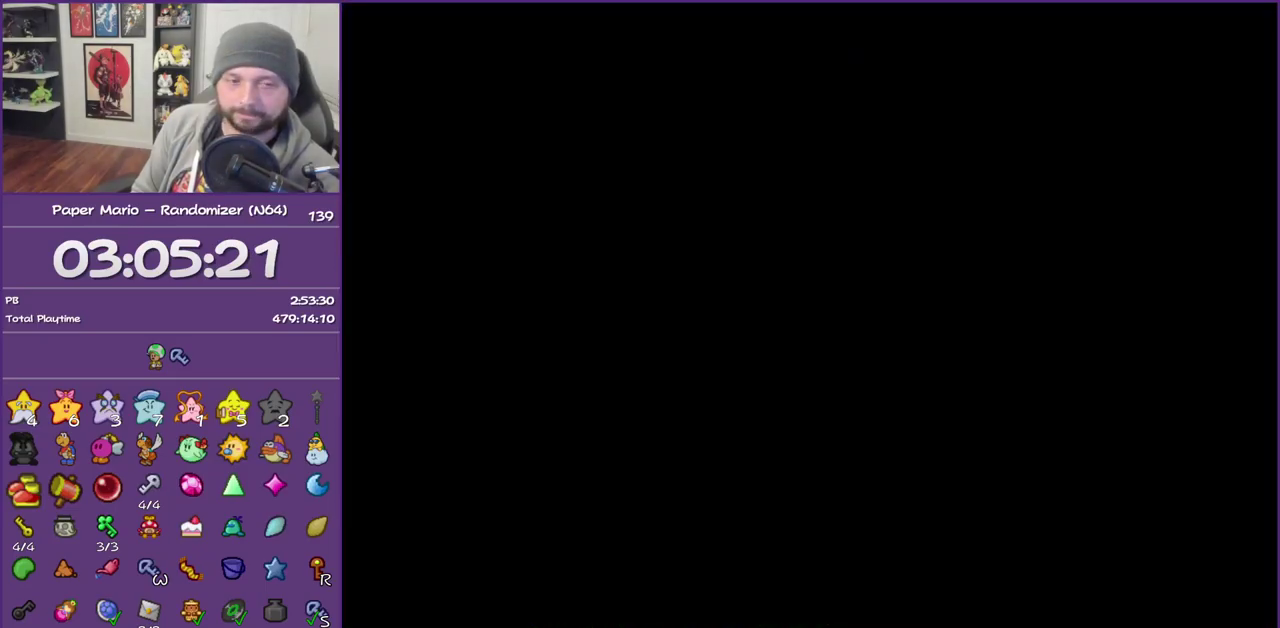
{"buttons": ["B", "Z"], "left_stick": "left", "events": [[50, "Z", "up"], [117, "Z", "down"], [200, "Z", "up"], [300, "Z", "down"], [417, "Z", "up"], [483, "Z", "down"]]}
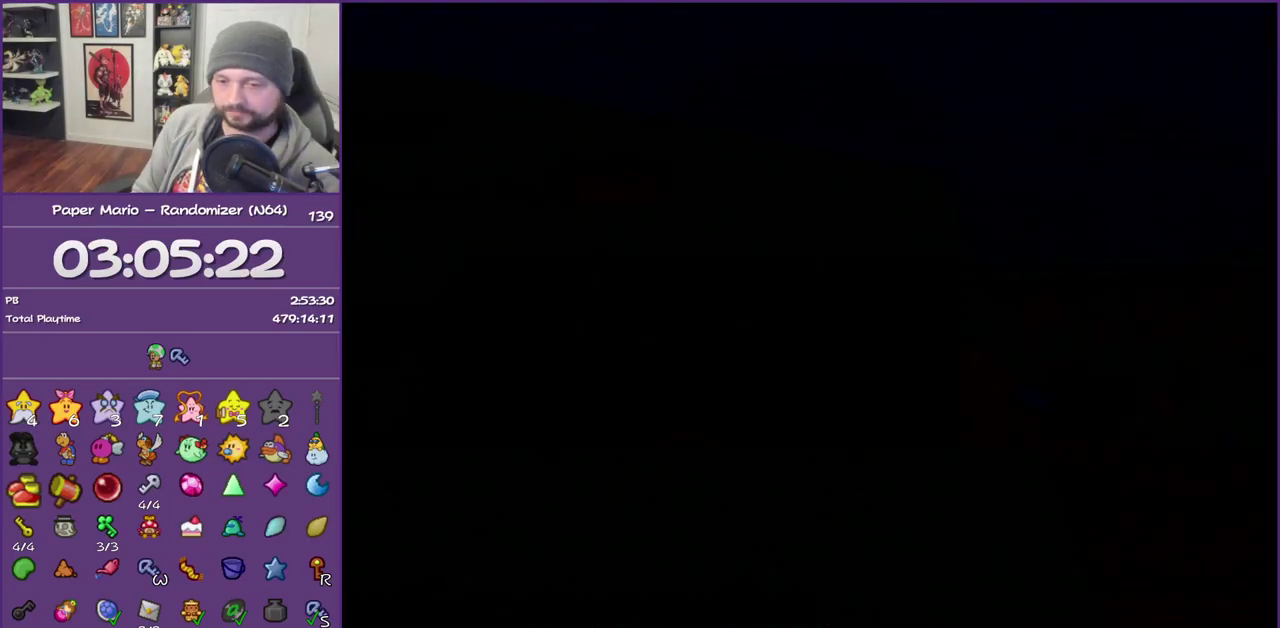
{"buttons": ["B"], "left_stick": "left", "events": [[83, "Z", "up"], [167, "Z", "down"], [450, "Z", "up"]]}
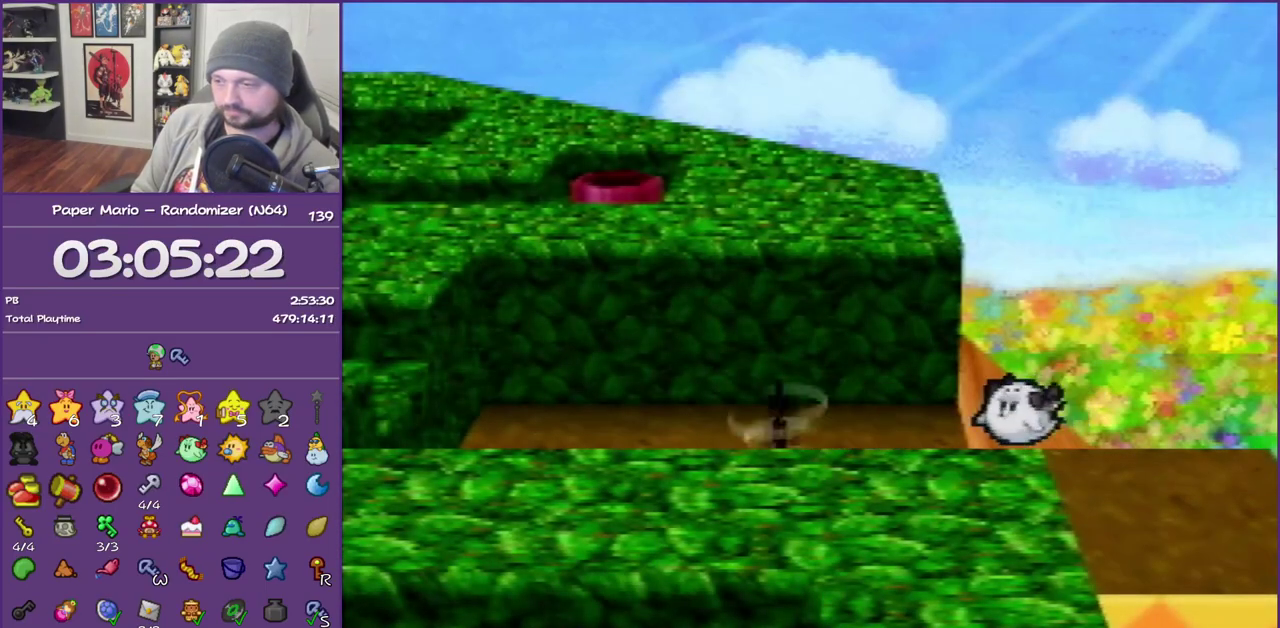
{"buttons": ["B"], "left_stick": "center", "events": [[50, "Z", "down"], [133, "Z", "up"], [200, "Z", "down"], [367, "Z", "up"], [417, "left_stick", "center"]]}
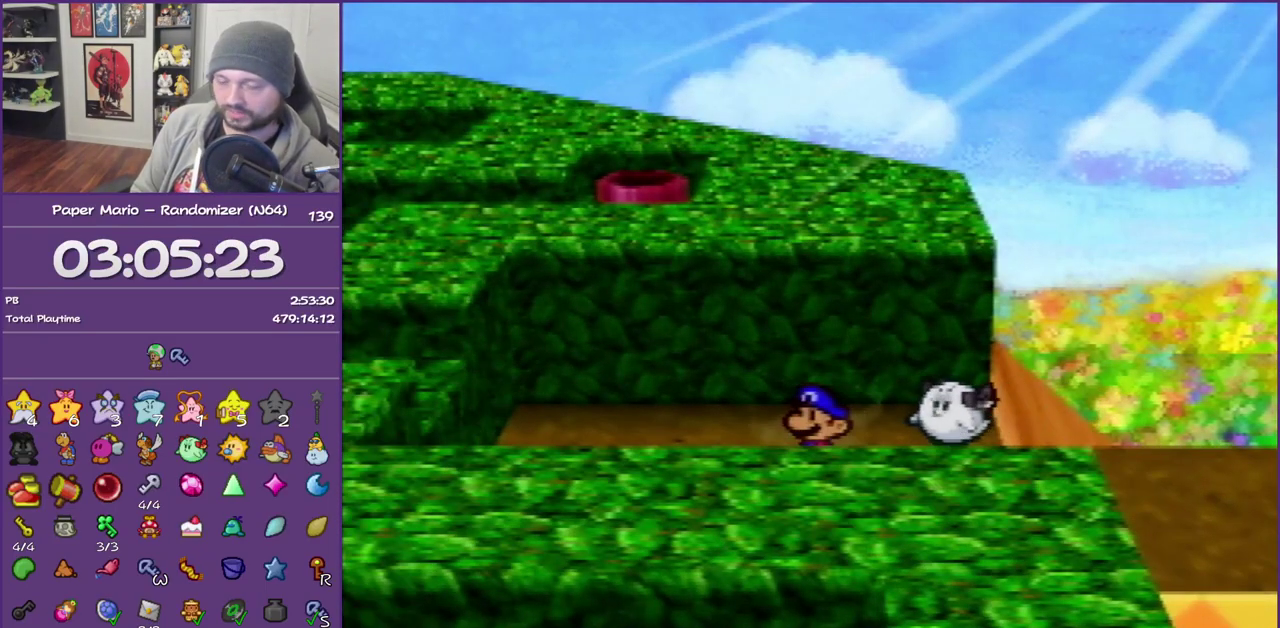
{"buttons": ["B"], "left_stick": "center", "events": []}
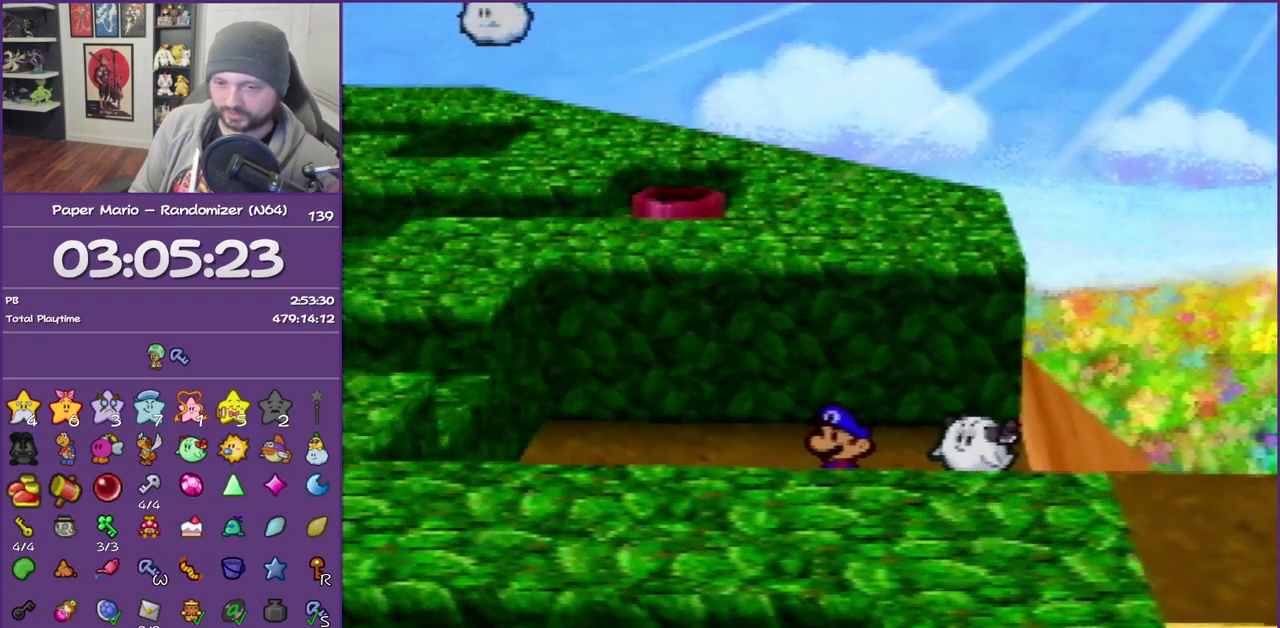
{"buttons": ["B"], "left_stick": "center", "events": []}
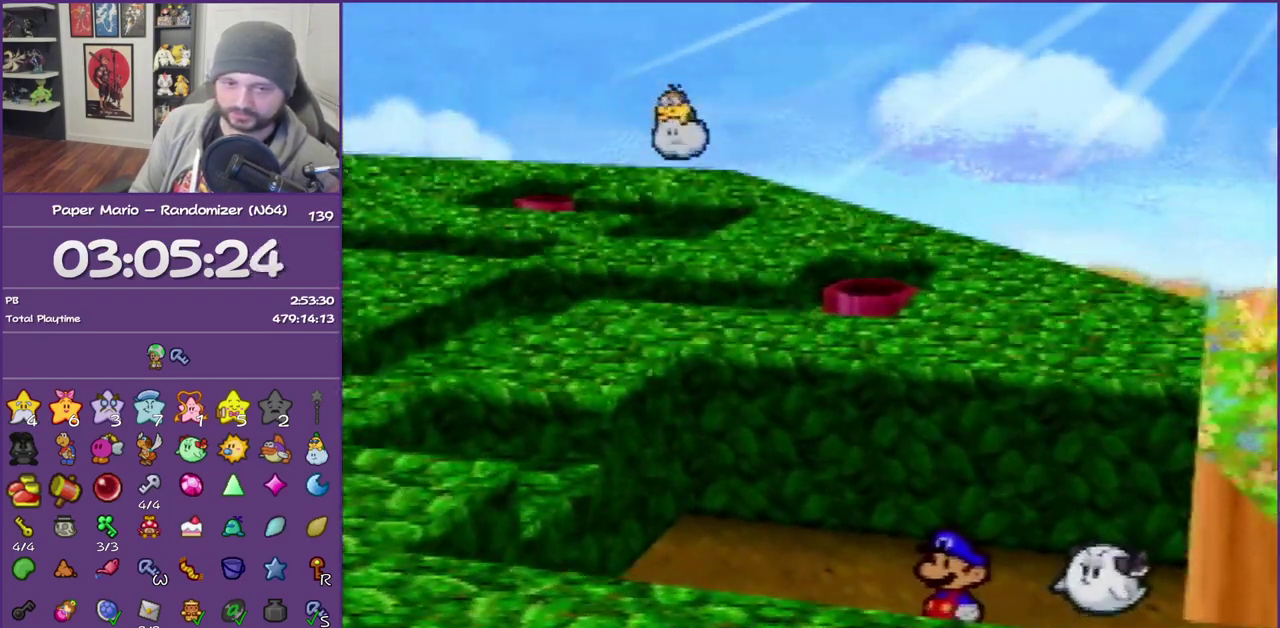
{"buttons": ["B"], "left_stick": "center", "events": []}
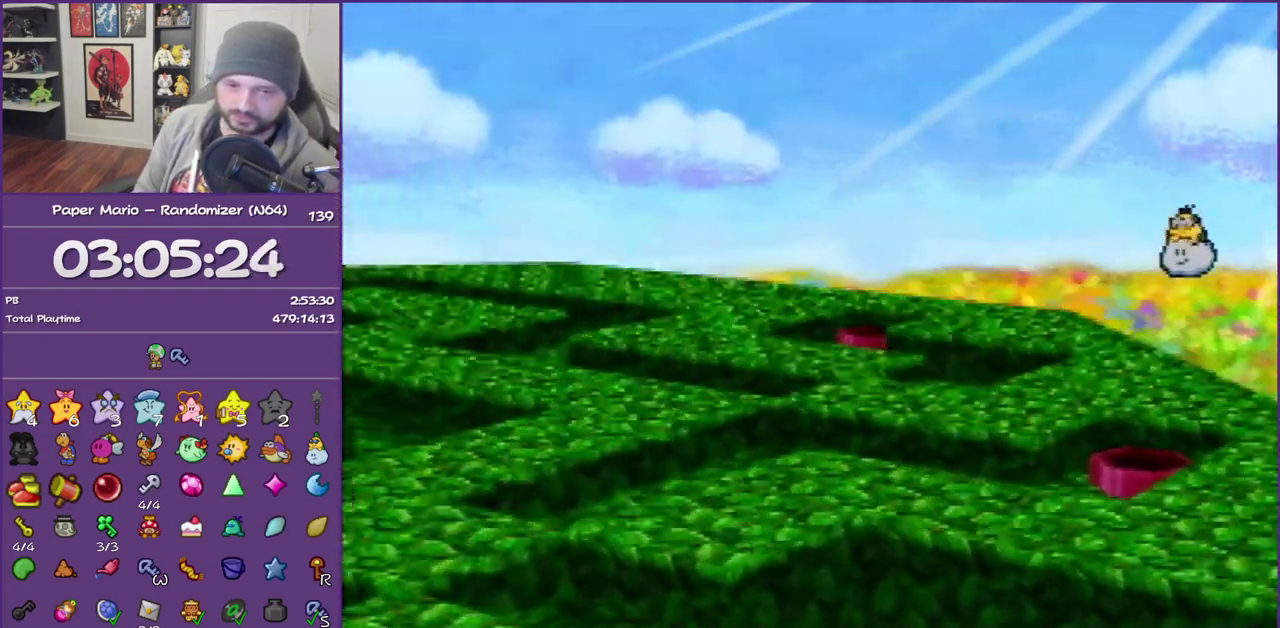
{"buttons": ["B"], "left_stick": "center", "events": []}
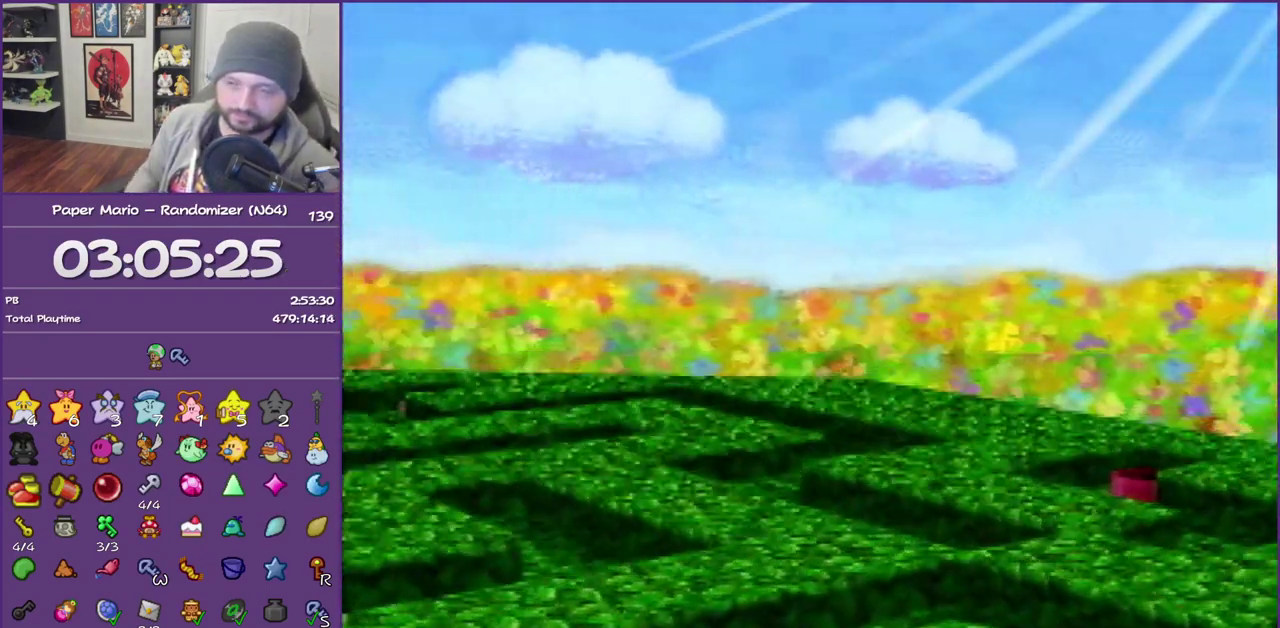
{"buttons": ["B"], "left_stick": "center", "events": []}
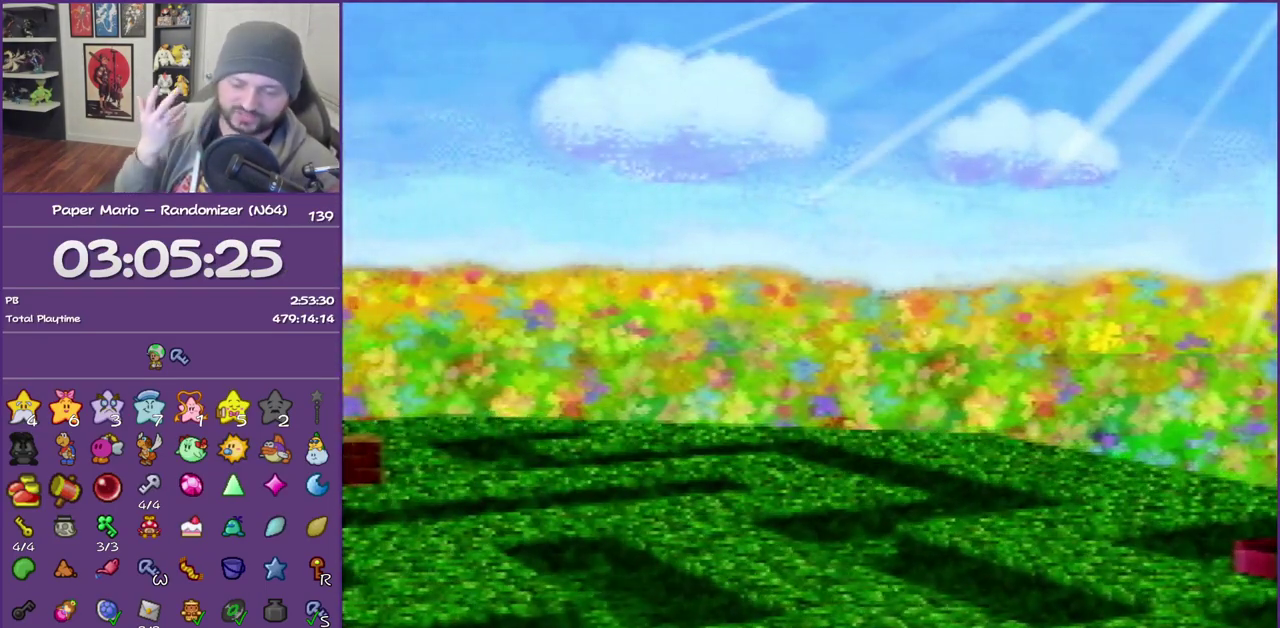
{"buttons": ["B"], "left_stick": "center", "events": []}
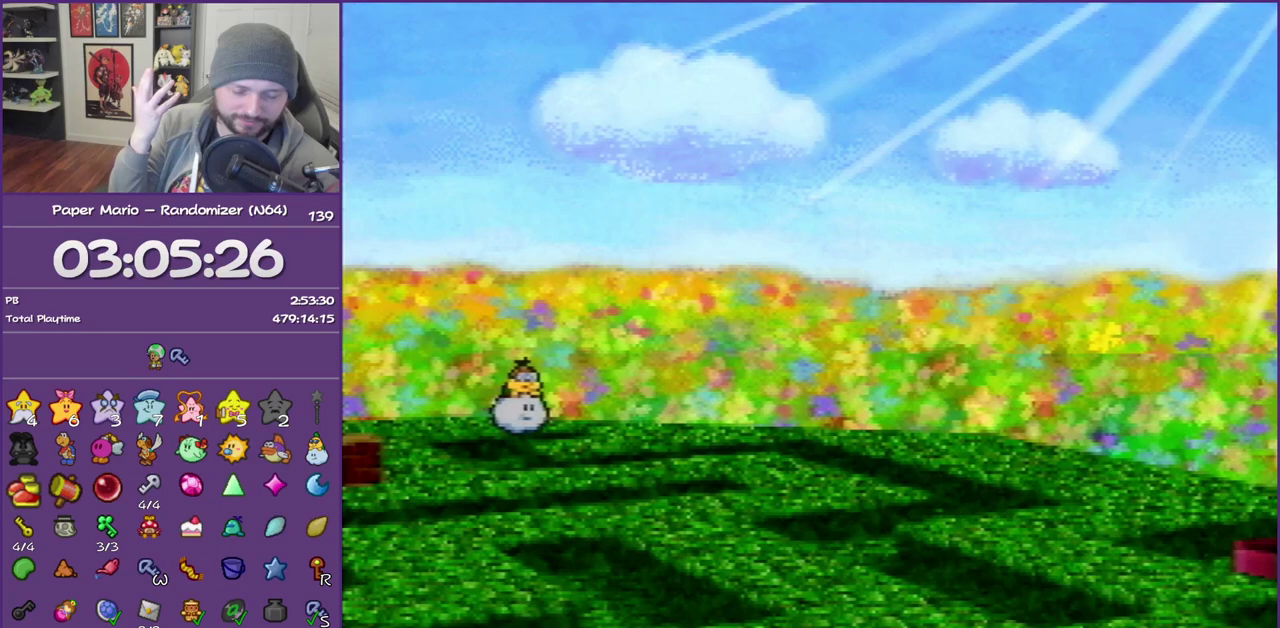
{"buttons": ["B"], "left_stick": "center", "events": []}
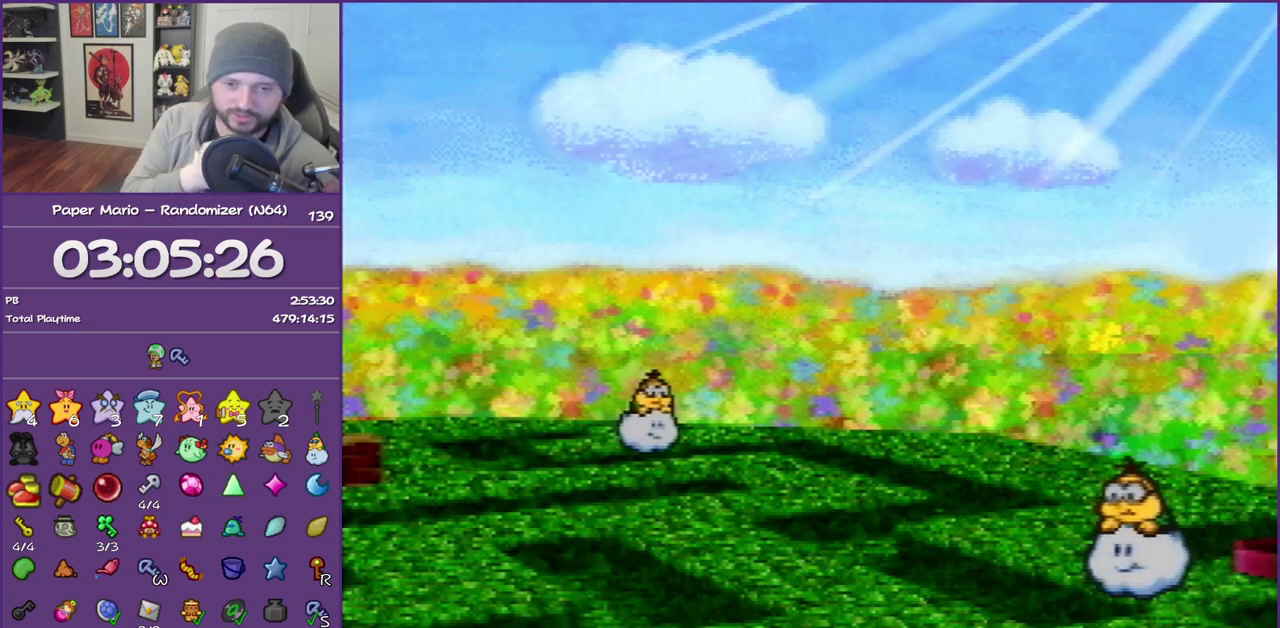
{"buttons": ["B"], "left_stick": "center", "events": []}
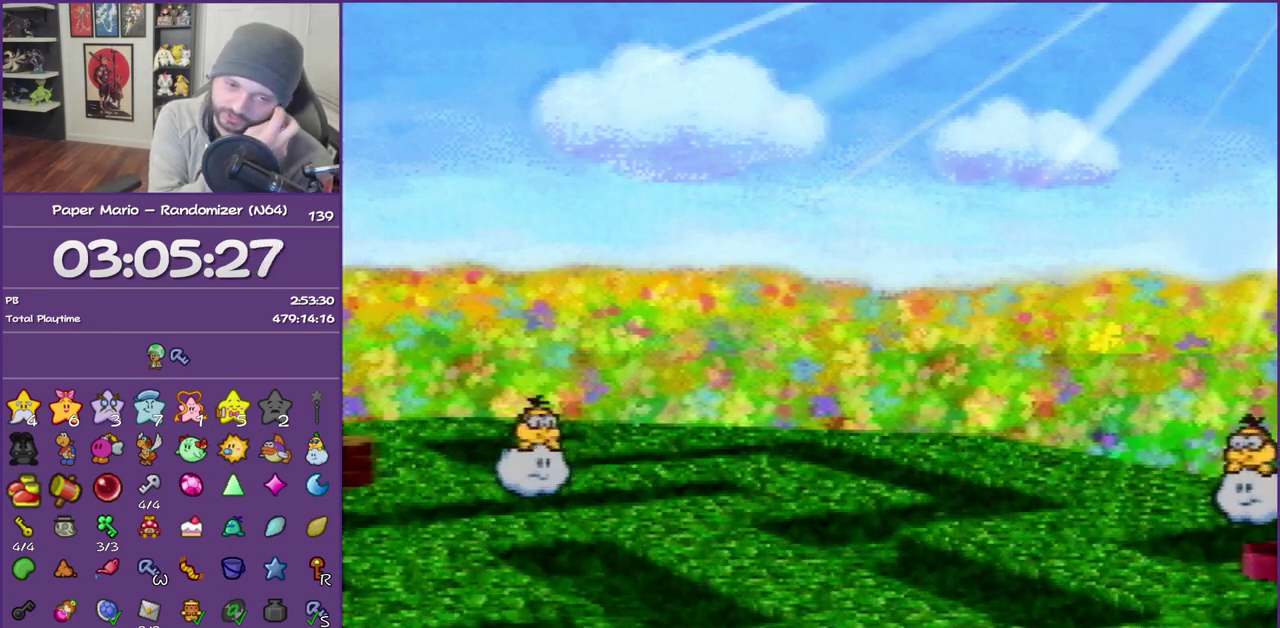
{"buttons": ["B"], "left_stick": "center", "events": []}
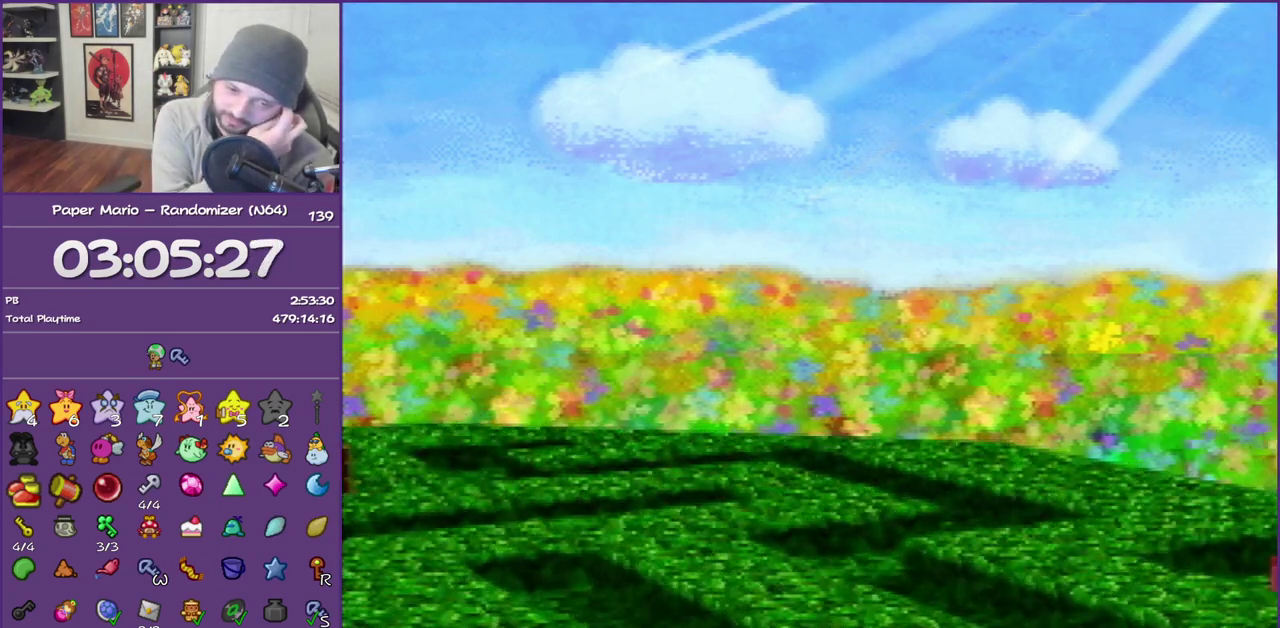
{"buttons": ["B"], "left_stick": "center", "events": []}
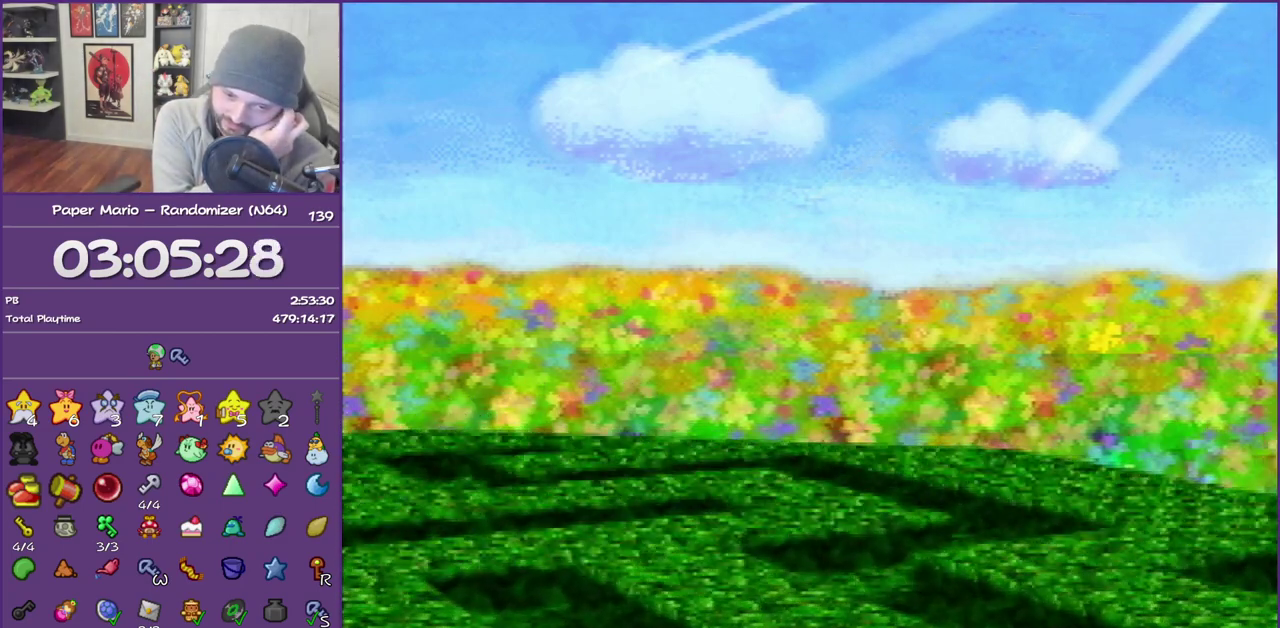
{"buttons": ["B"], "left_stick": "center", "events": []}
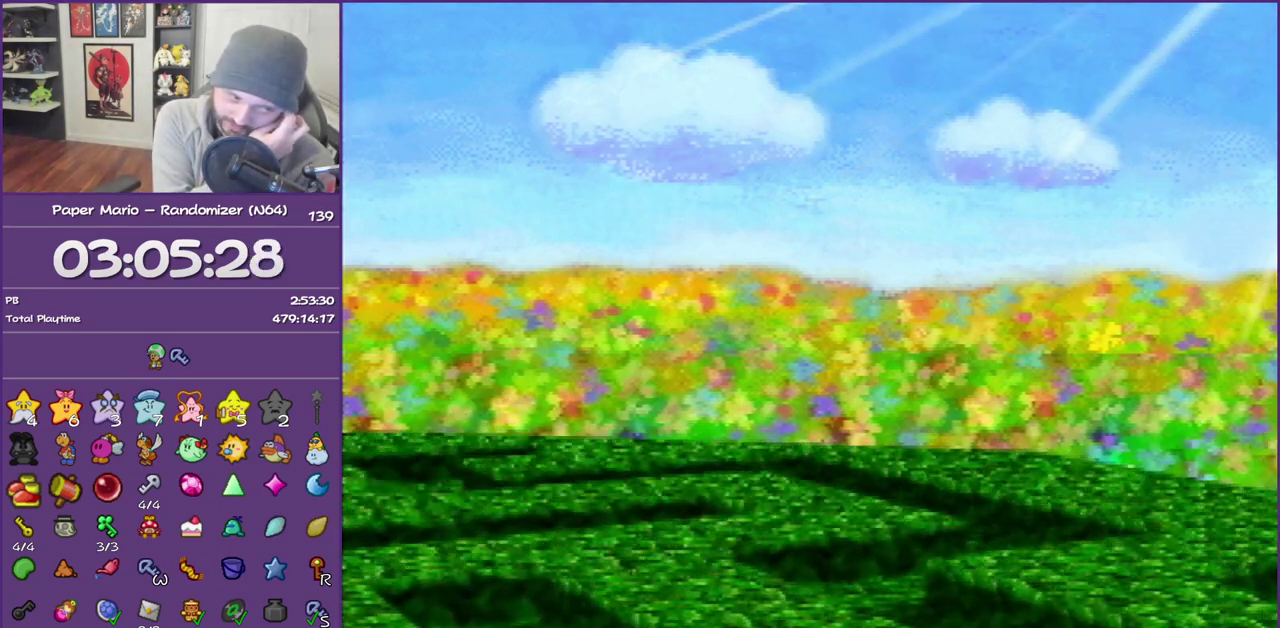
{"buttons": ["B"], "left_stick": "center", "events": []}
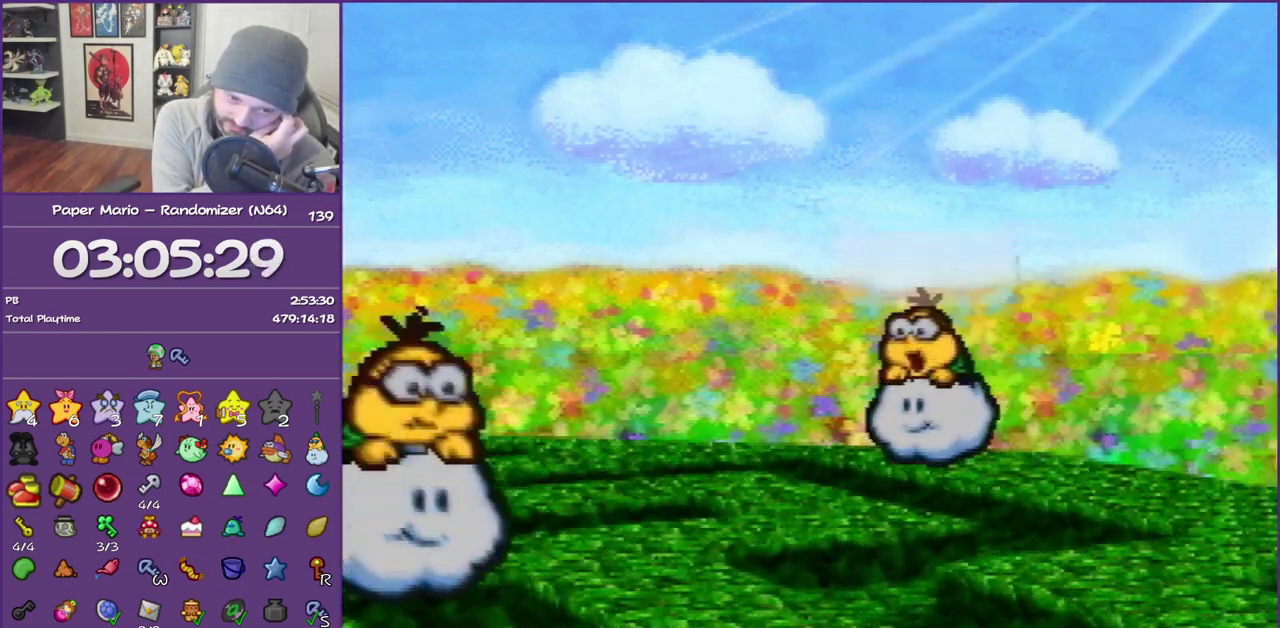
{"buttons": ["B"], "left_stick": "center", "events": []}
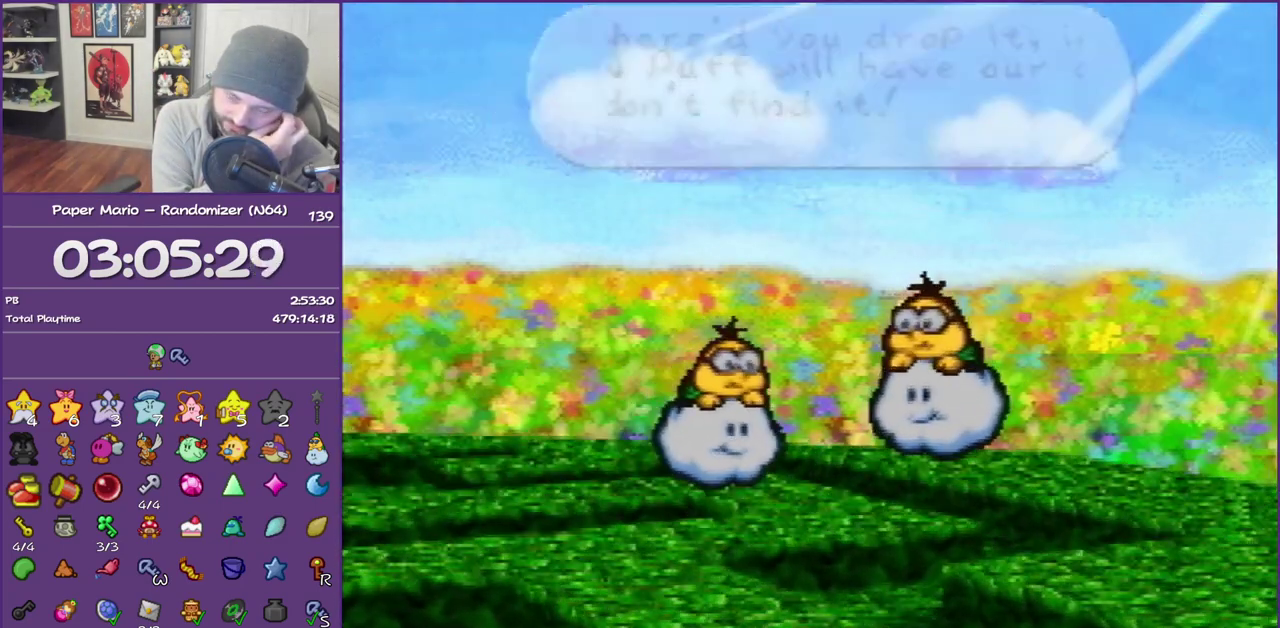
{"buttons": ["B"], "left_stick": "center", "events": []}
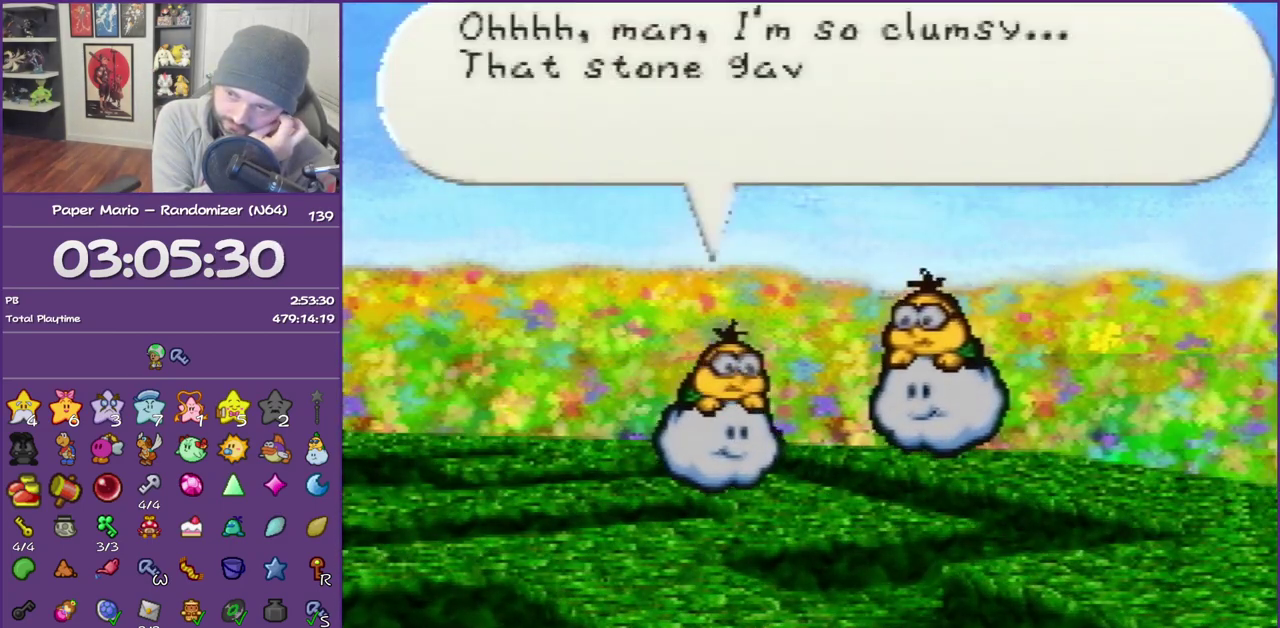
{"buttons": ["B"], "left_stick": "center", "events": []}